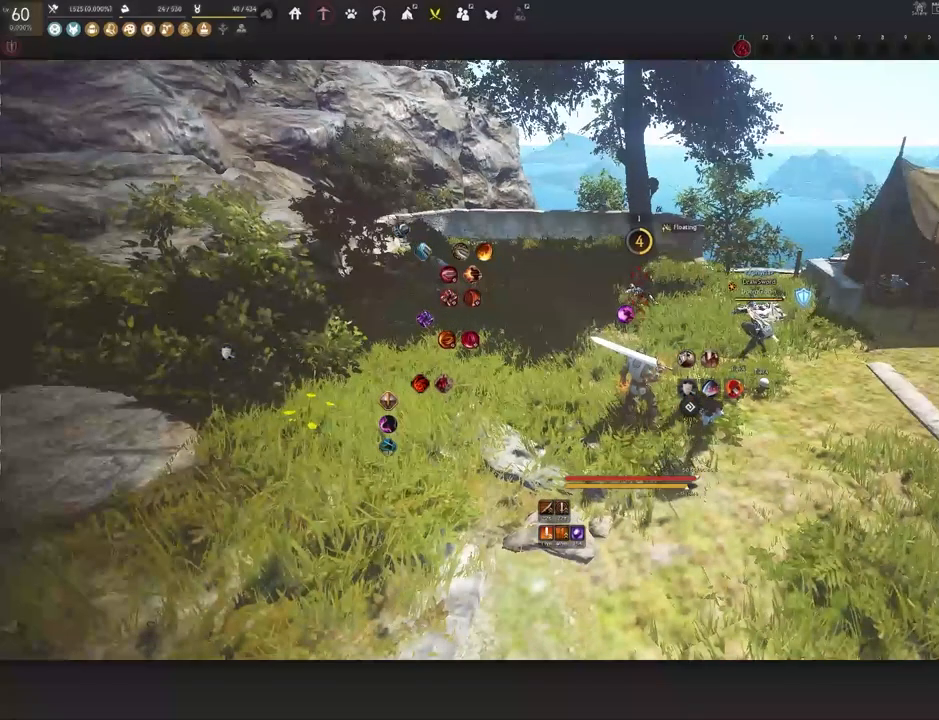
Gameplay with keyboard and mouse; each line is a JSON object with the keys and mouse buttons held at the frame after it. "events" lists presses ("down") and releases ("up") of "a", "c", "d", "e", "f", "q", "s", "shift", "space", "tab", "w", "x", "z", "mouse_left" and "mouse_right" between this image and that frame as [ms after this image, input, new state], when the widget could be followed in between. "mouse_left", "mouse_right" = the "left", "right" buttons of the "mouse" list. No other keys are recorded. Mouse movement is not recorded.
{"keys": [], "mouse": [], "events": [[83, "w", "down"], [183, "a", "down"], [450, "w", "up"], [483, "a", "up"]]}
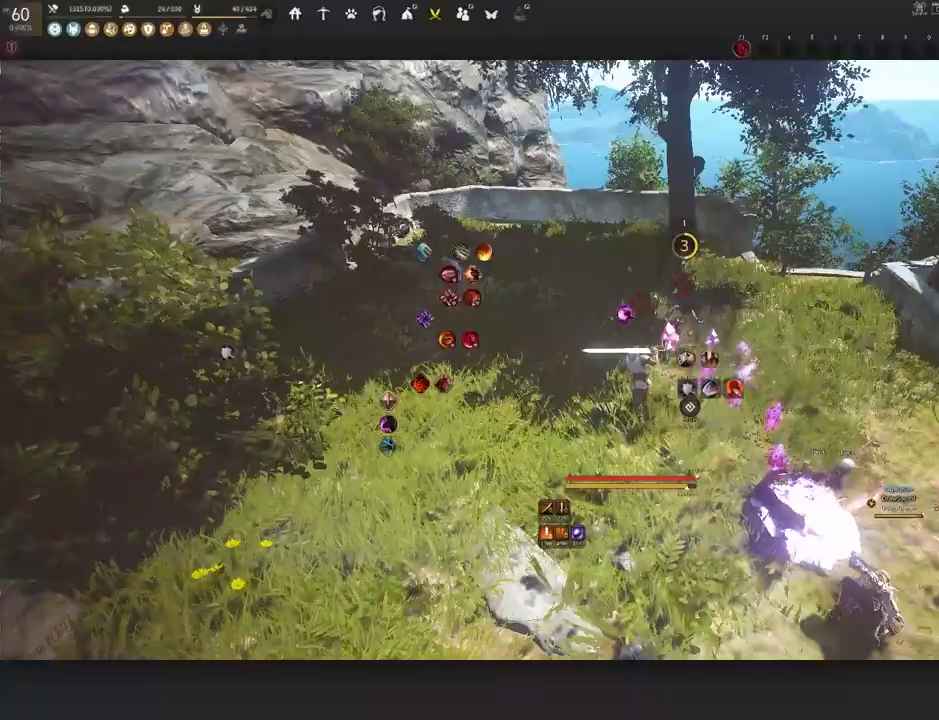
{"keys": ["a"], "mouse": [], "events": [[283, "a", "down"]]}
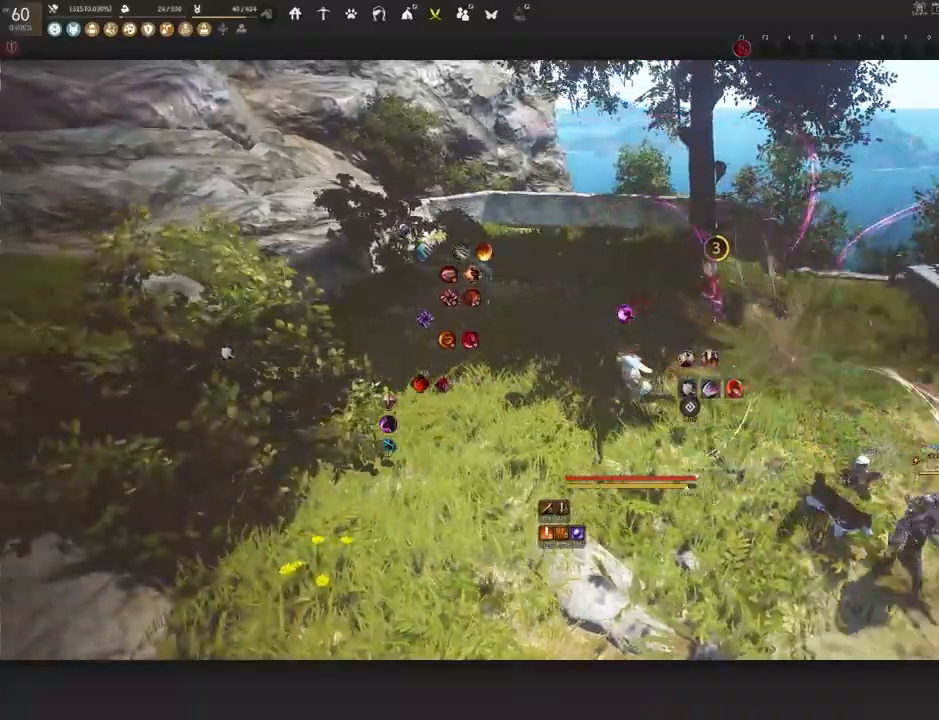
{"keys": ["a"], "mouse": [], "events": []}
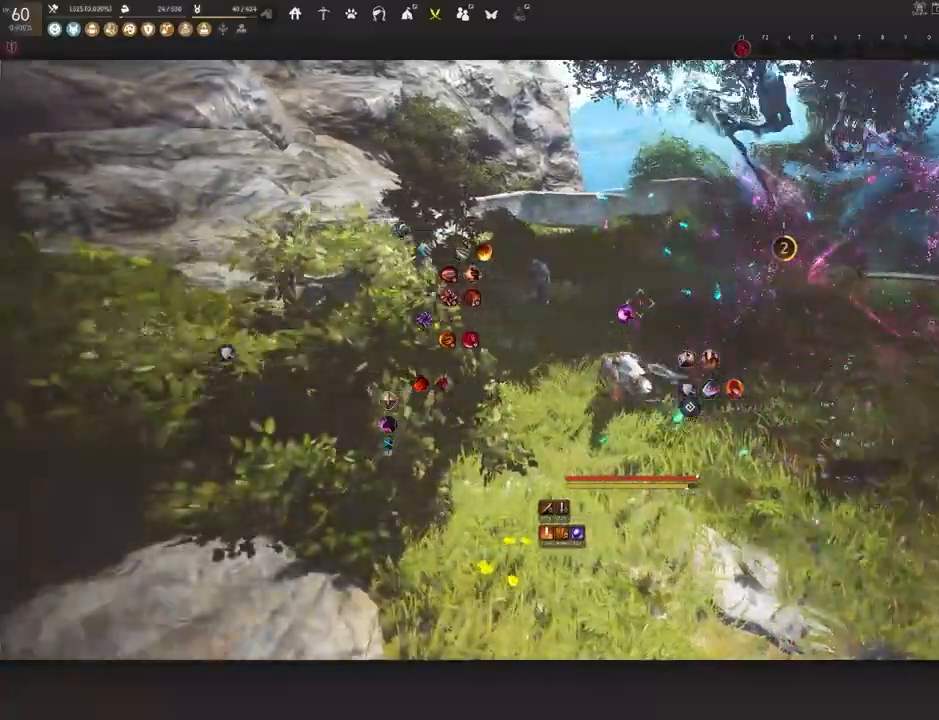
{"keys": ["a"], "mouse": [], "events": [[83, "w", "down"], [333, "w", "up"]]}
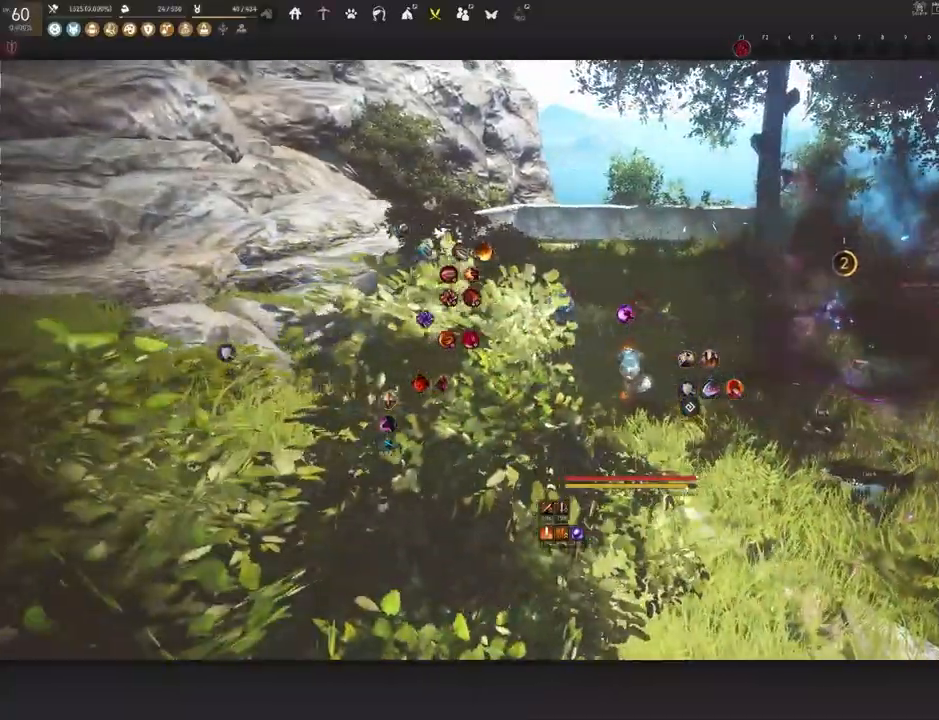
{"keys": [], "mouse": [], "events": [[150, "w", "down"], [183, "a", "up"], [333, "d", "down"], [383, "w", "up"], [483, "d", "up"]]}
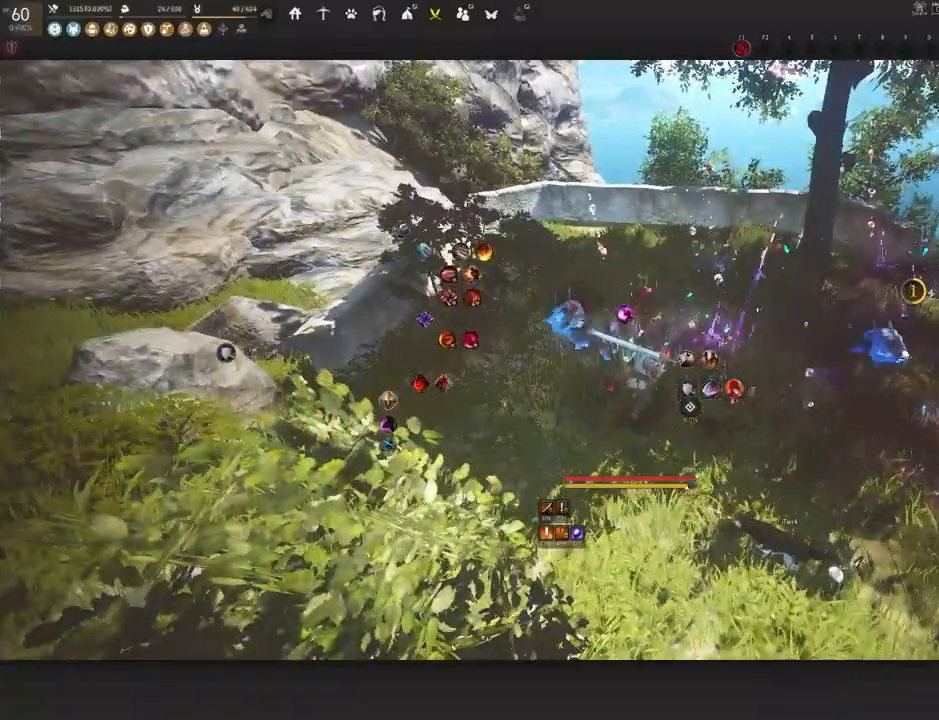
{"keys": [], "mouse": [], "events": []}
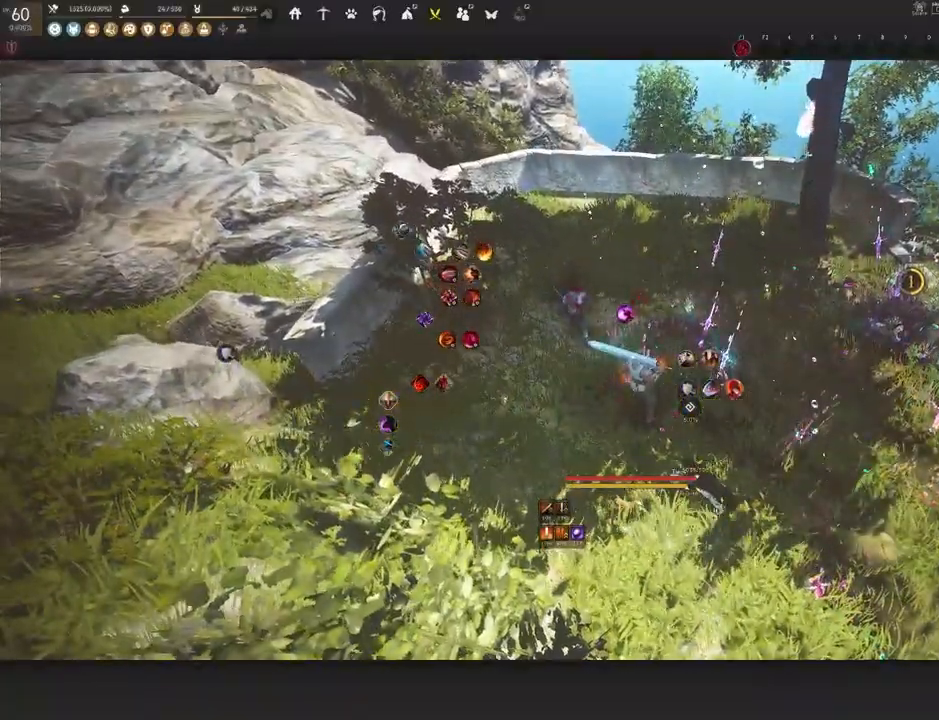
{"keys": [], "mouse": [], "events": []}
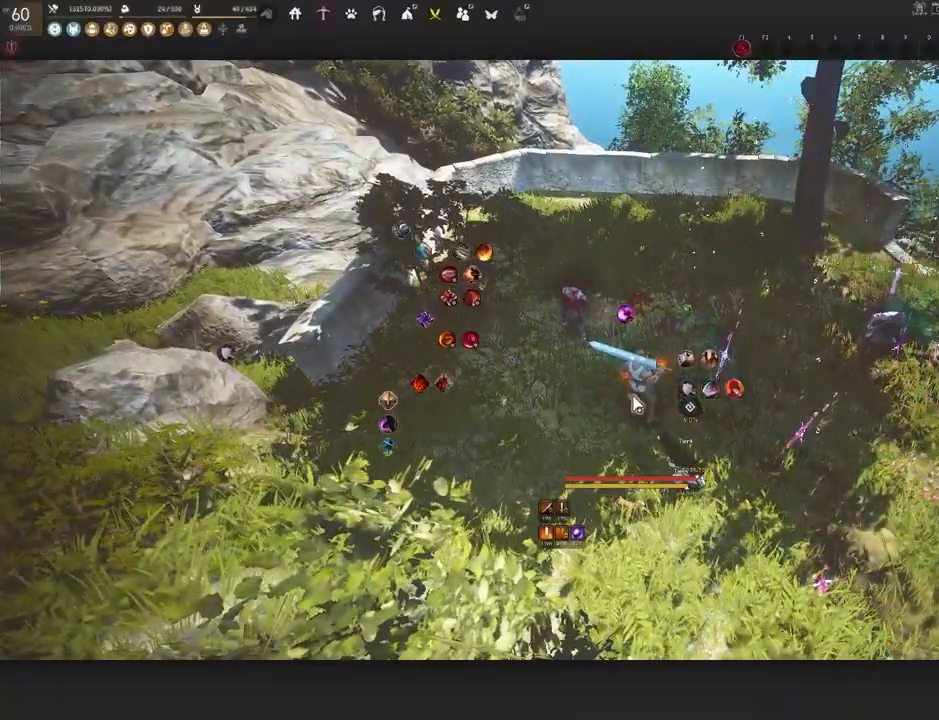
{"keys": [], "mouse": [], "events": []}
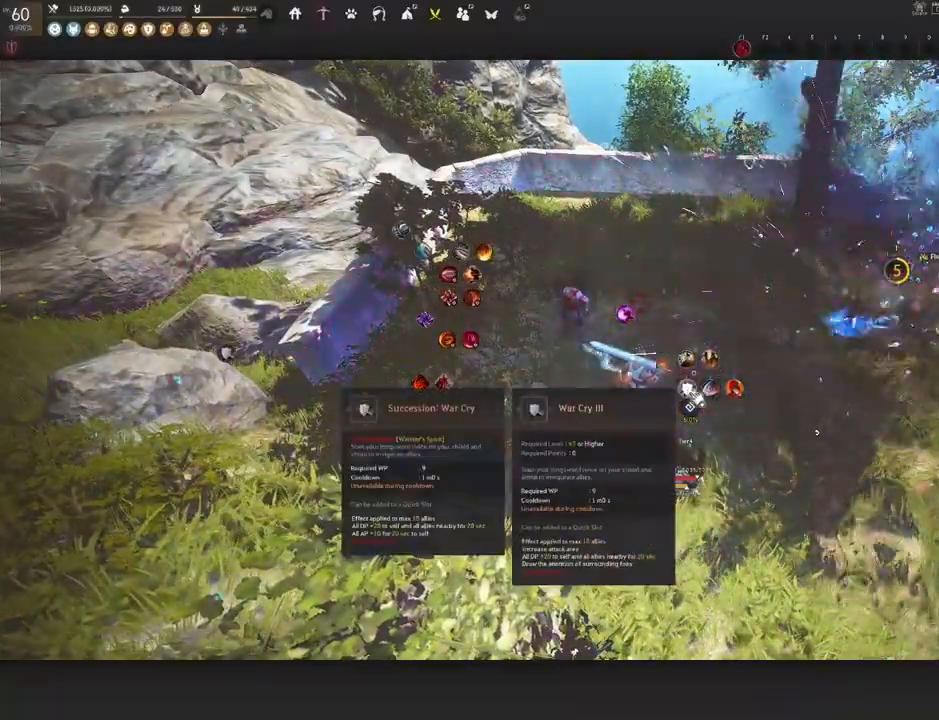
{"keys": [], "mouse": [], "events": []}
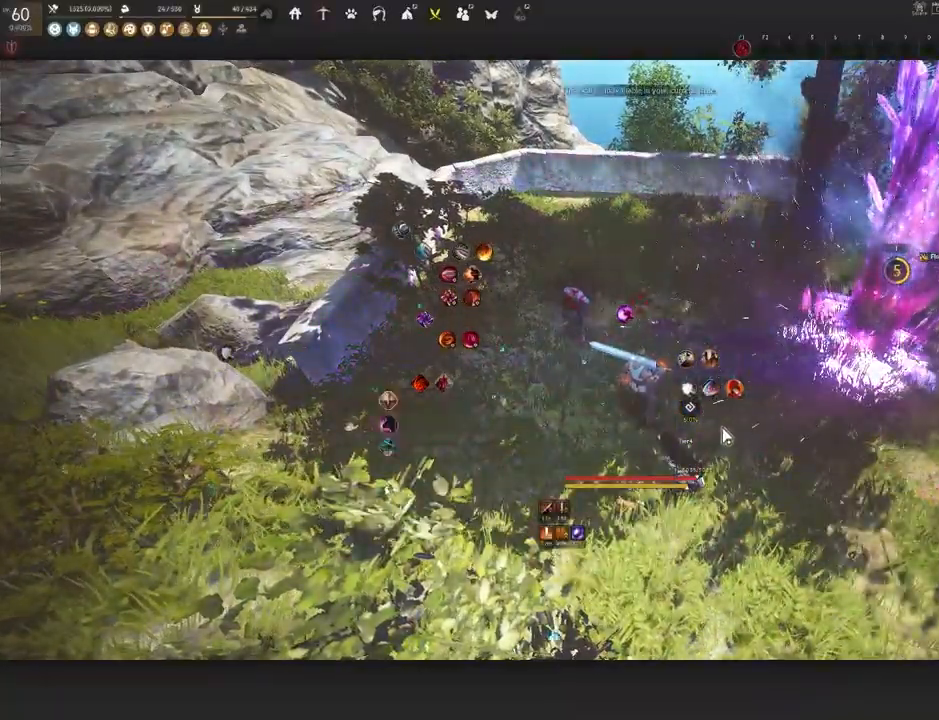
{"keys": ["c", "d"], "mouse": [], "events": [[200, "d", "down"], [500, "c", "down"]]}
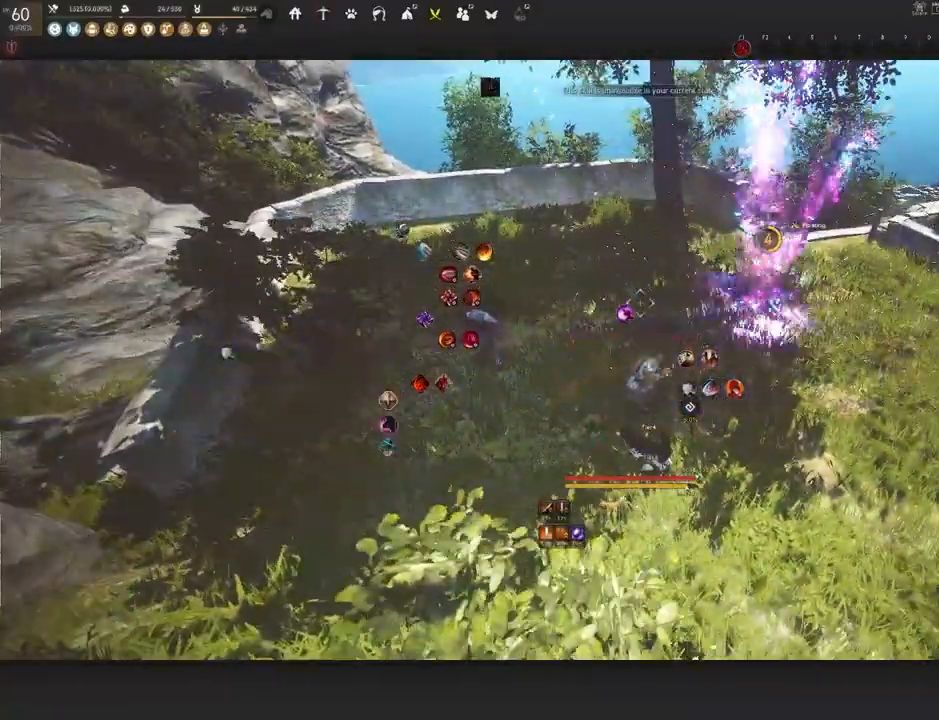
{"keys": ["d"], "mouse": [], "events": [[150, "c", "up"]]}
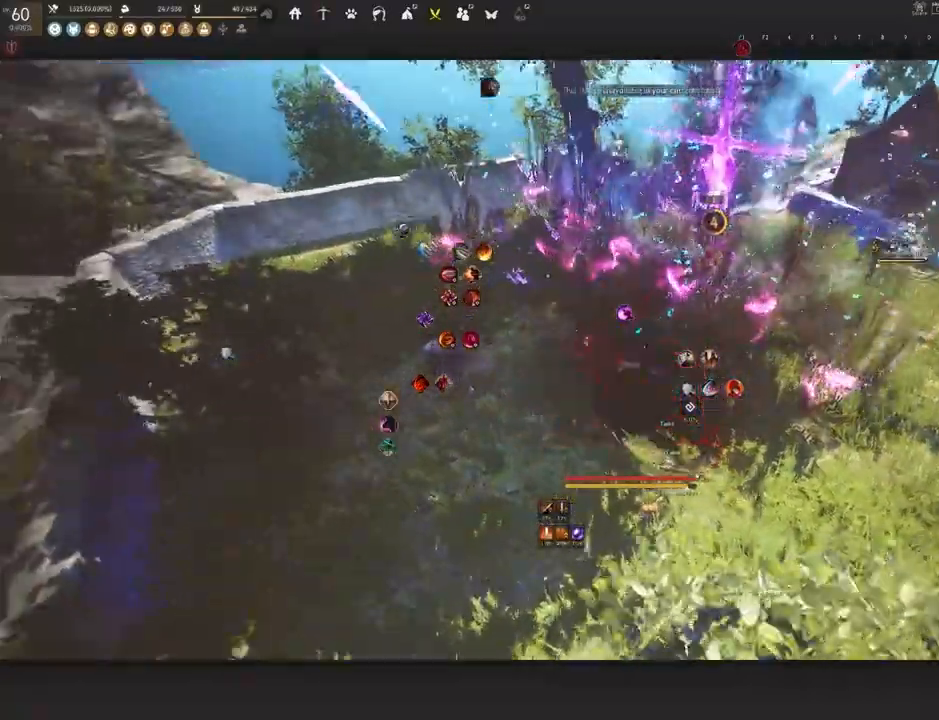
{"keys": [], "mouse": [], "events": [[33, "d", "up"]]}
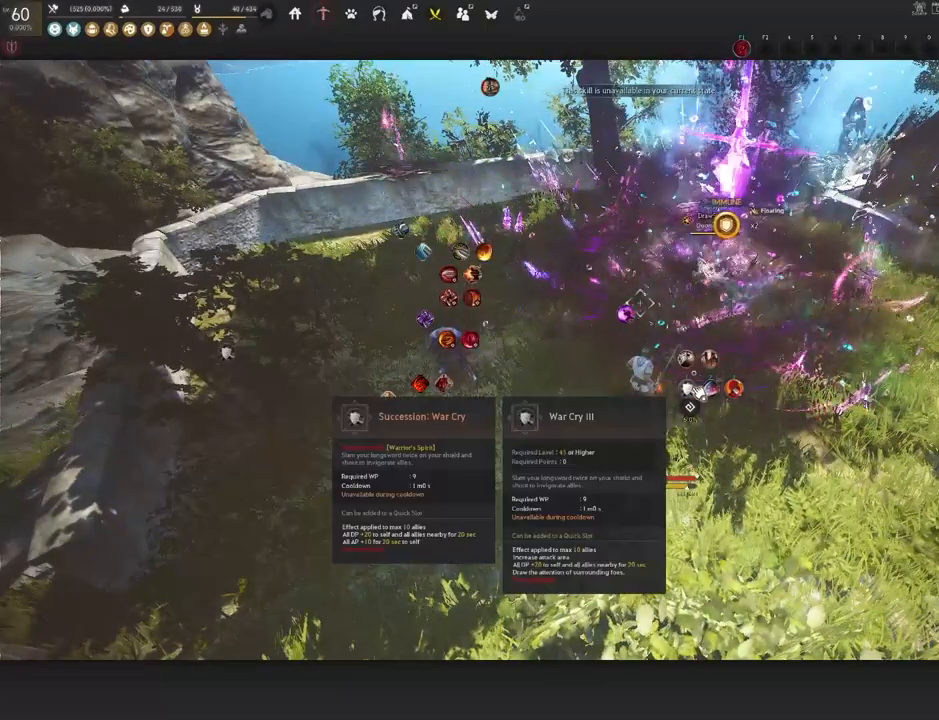
{"keys": [], "mouse": [], "events": []}
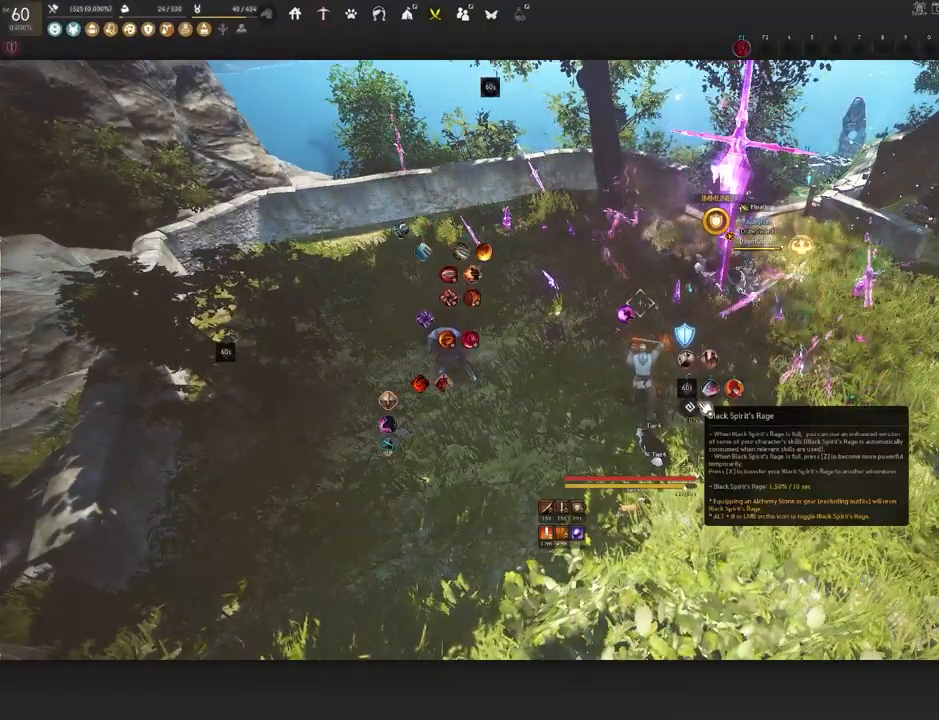
{"keys": [], "mouse": [], "events": []}
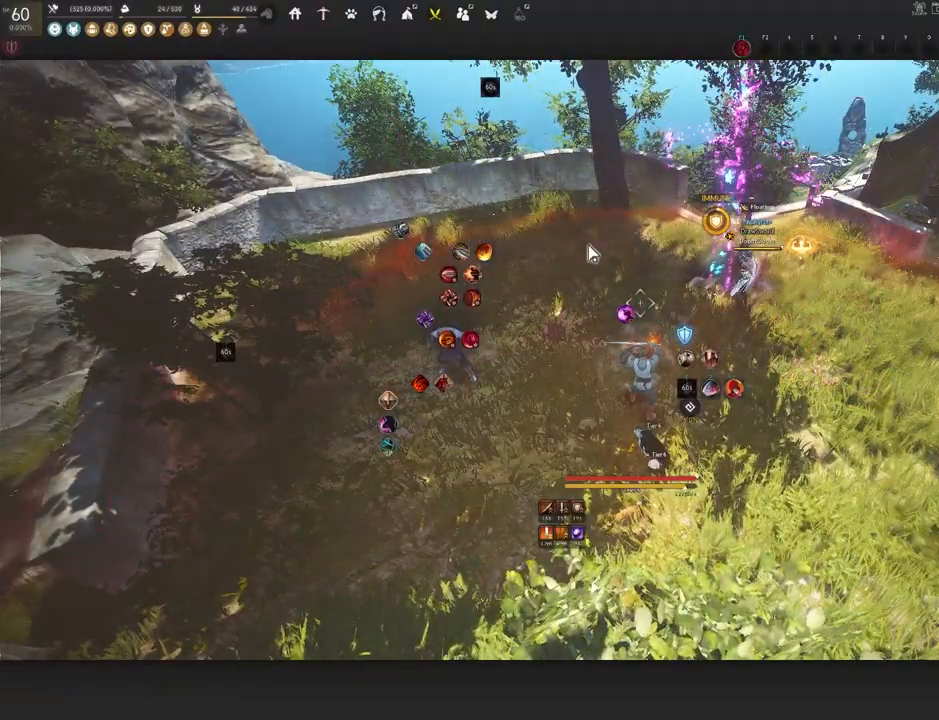
{"keys": [], "mouse": [], "events": []}
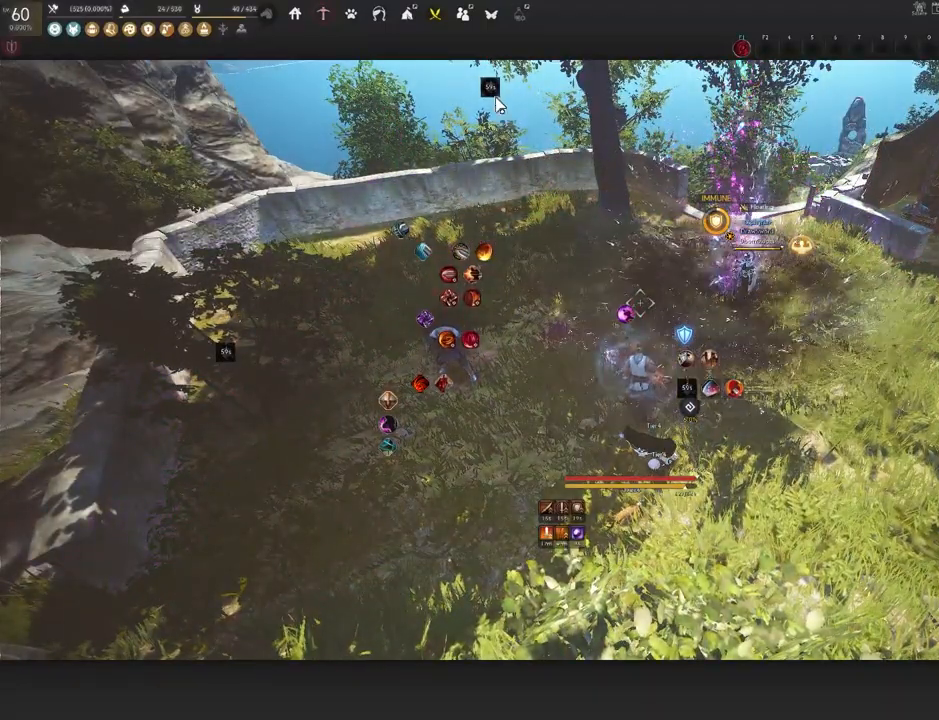
{"keys": [], "mouse": [], "events": []}
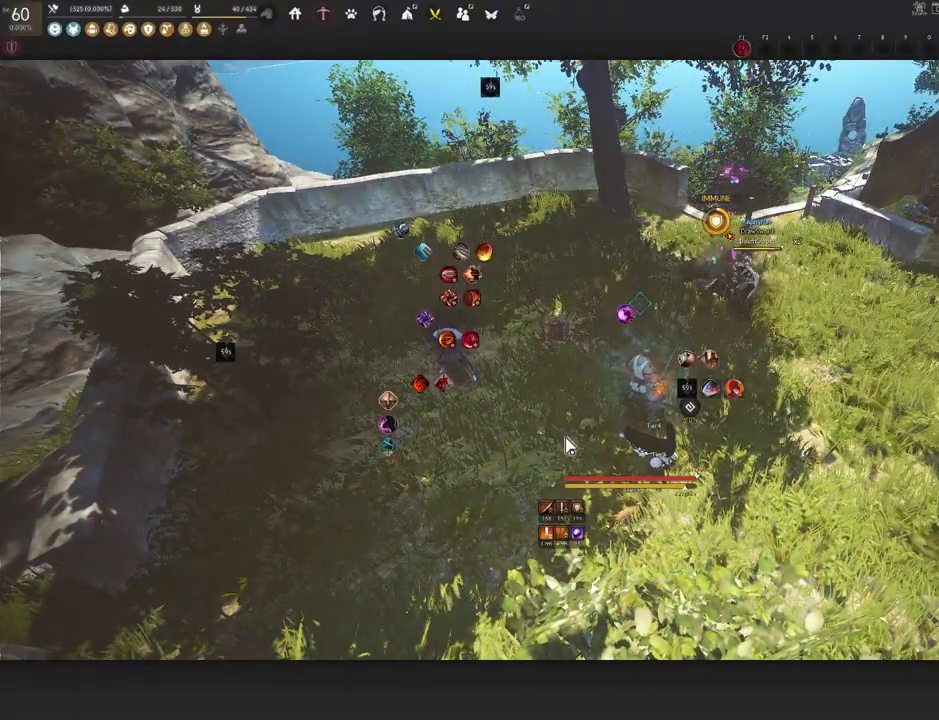
{"keys": [], "mouse": [], "events": []}